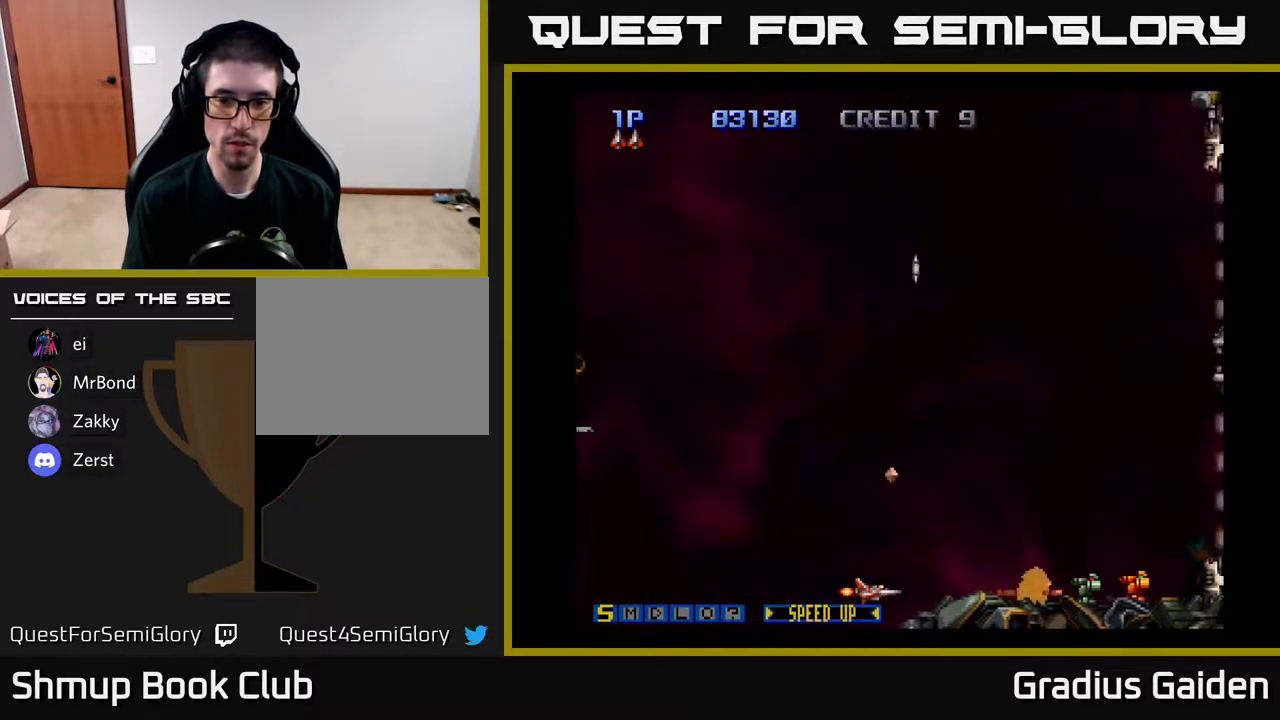
Gameplay with a controller (Xbox layout); each line is a JSON object with the inputs held at the frame after it. "events" lists button and stick changes between this image and that frame as [ms after this image, input, new state], when the widget could be followed in between. Not read: left_stick right_stick.
{"buttons": ["DPAD_RIGHT"], "events": [[17, "DPAD_RIGHT", "down"], [133, "DPAD_RIGHT", "up"], [233, "DPAD_LEFT", "down"], [250, "DPAD_UP", "down"], [317, "DPAD_LEFT", "up"], [400, "DPAD_RIGHT", "down"], [450, "DPAD_UP", "up"], [450, "R2", "up"]]}
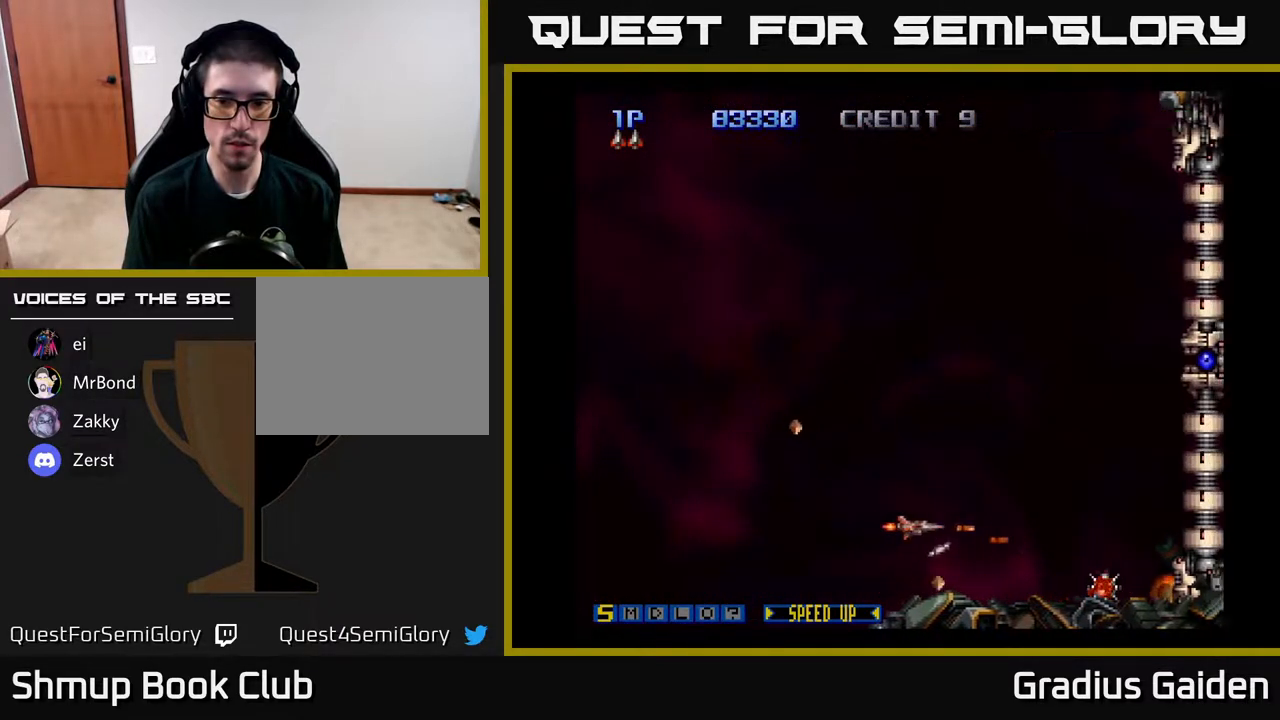
{"buttons": [], "events": [[300, "DPAD_DOWN", "down"], [450, "DPAD_RIGHT", "up"], [467, "DPAD_DOWN", "up"]]}
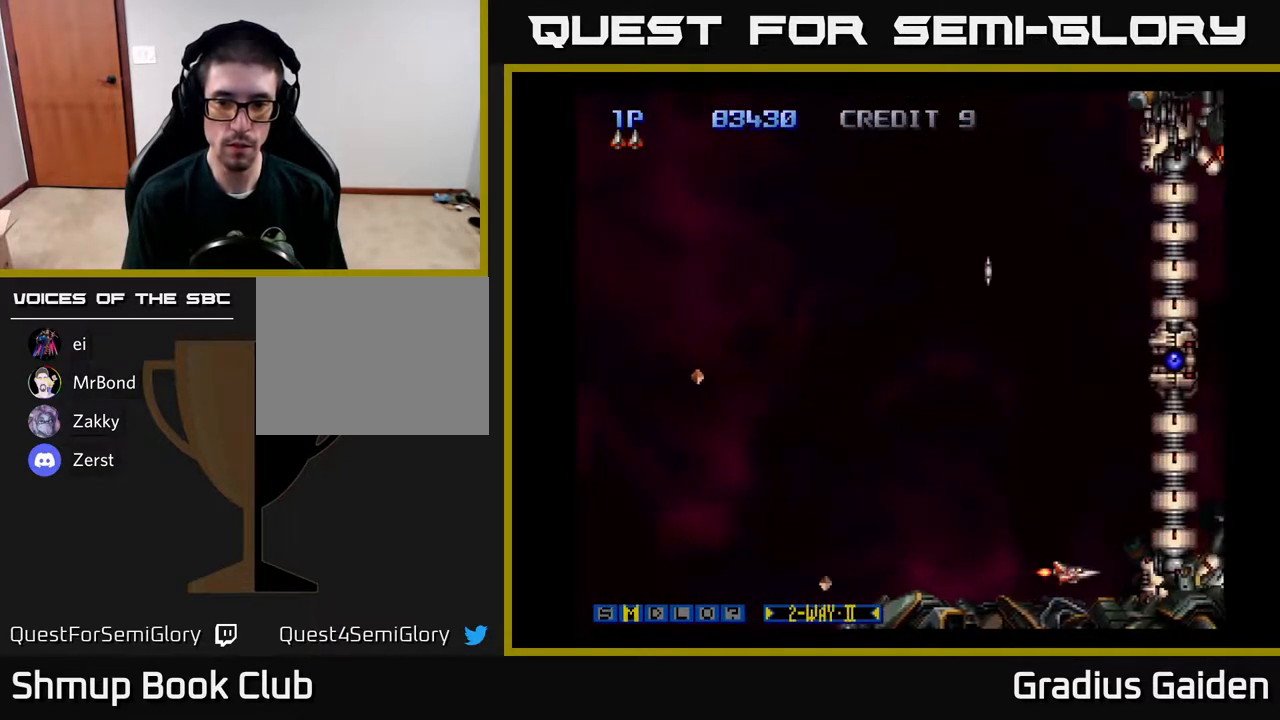
{"buttons": ["DPAD_UP"], "events": [[183, "DPAD_UP", "down"], [200, "DPAD_LEFT", "down"], [217, "X", "down"], [317, "X", "up"], [417, "DPAD_LEFT", "up"]]}
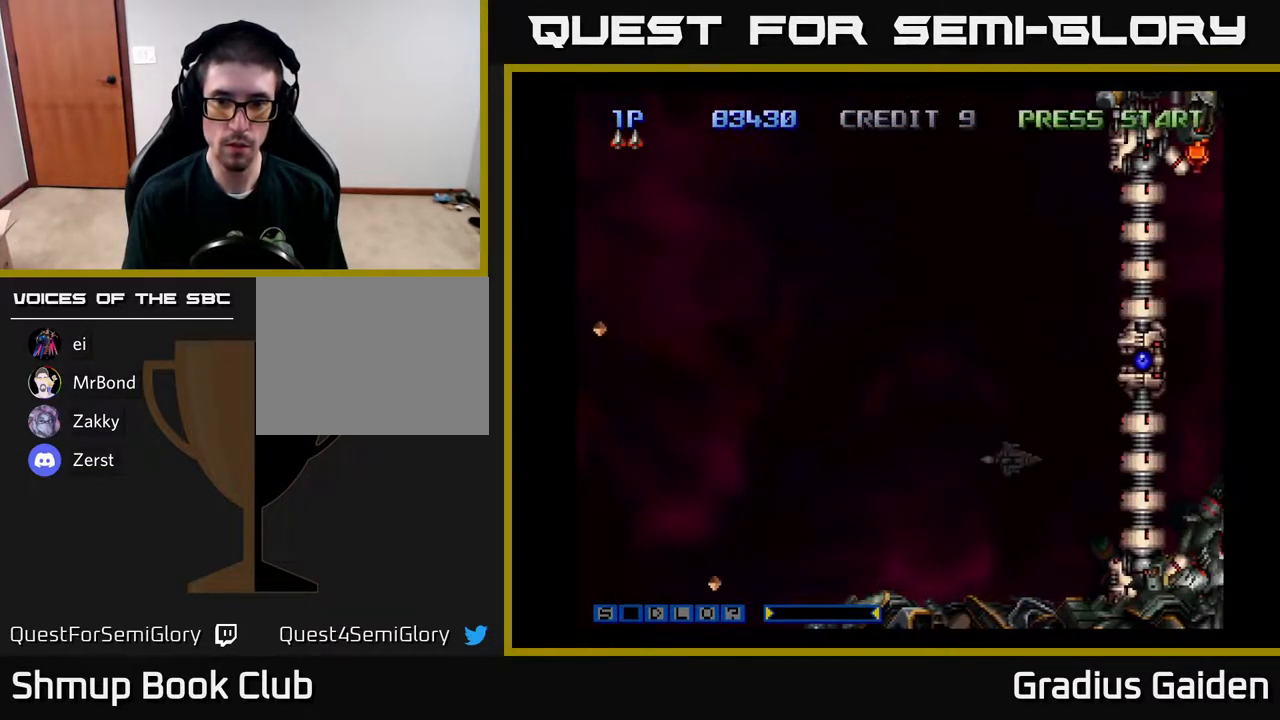
{"buttons": ["R2", "DPAD_LEFT"], "events": [[250, "DPAD_LEFT", "down"], [250, "R2", "down"], [267, "DPAD_UP", "up"]]}
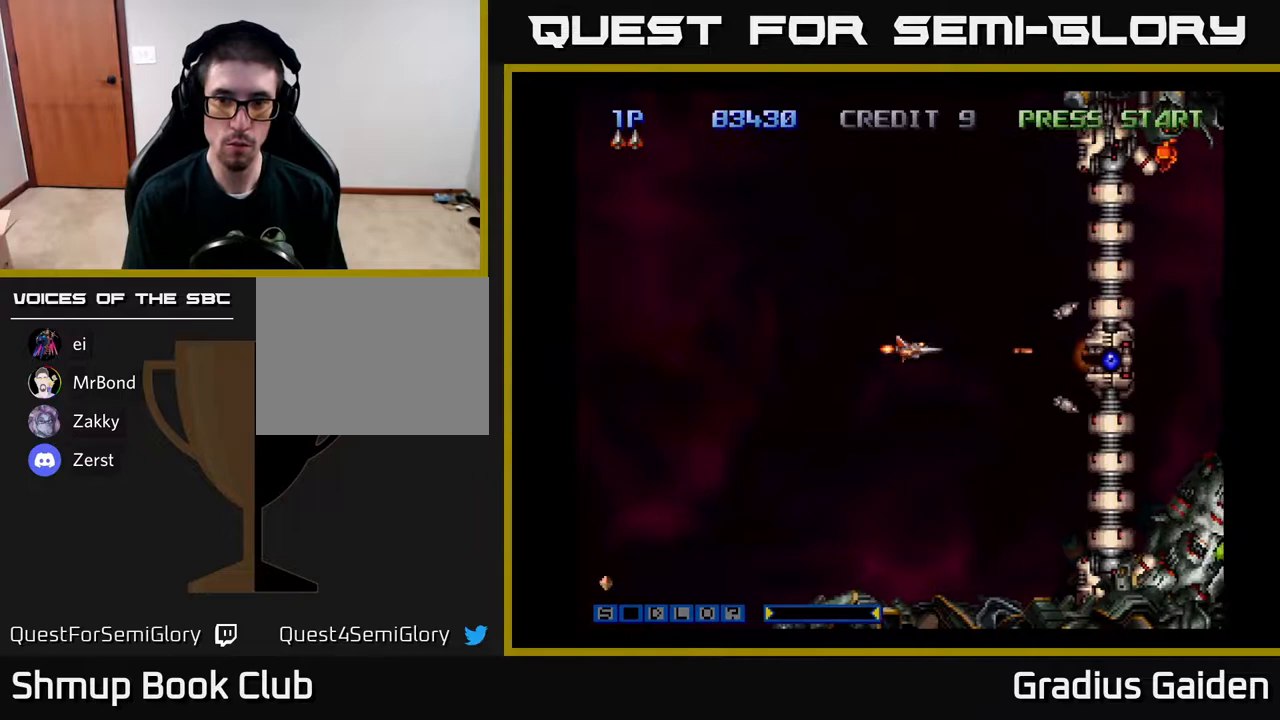
{"buttons": ["R2", "DPAD_UP", "DPAD_LEFT"], "events": [[50, "DPAD_UP", "down"], [133, "R2", "up"], [400, "R2", "down"]]}
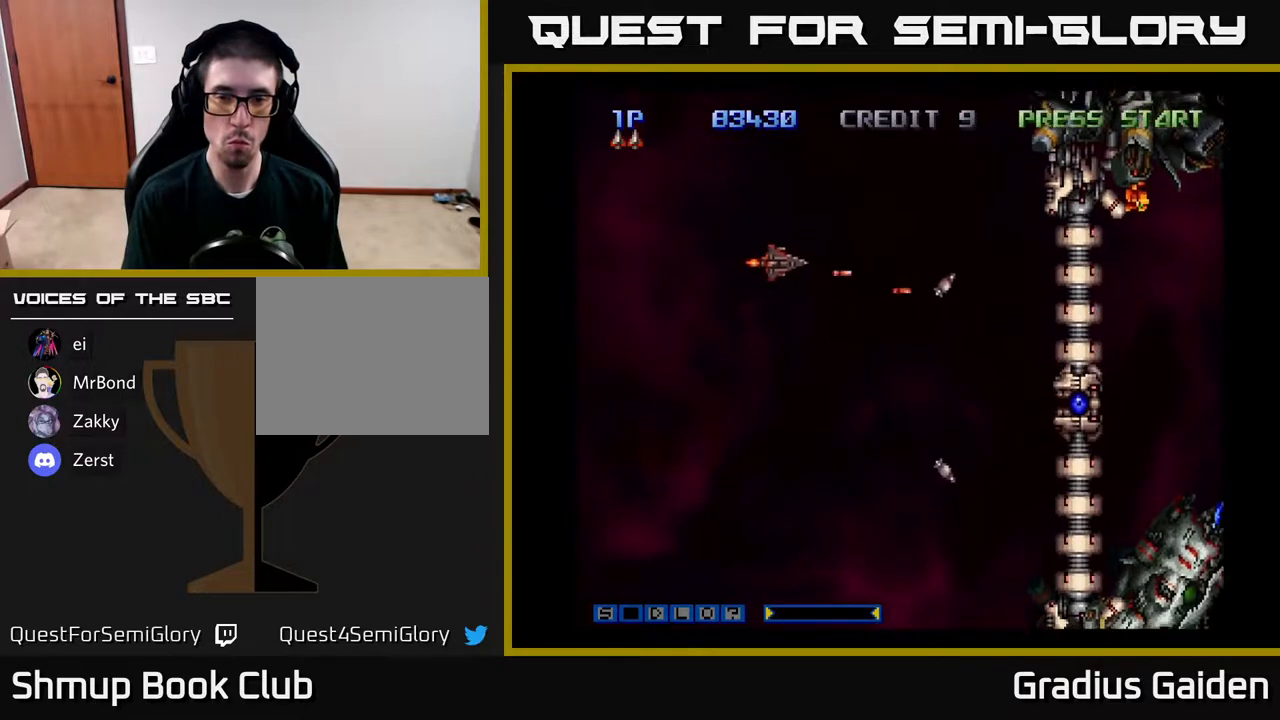
{"buttons": ["R2", "DPAD_UP"], "events": [[33, "DPAD_LEFT", "up"], [233, "DPAD_LEFT", "down"], [367, "DPAD_LEFT", "up"]]}
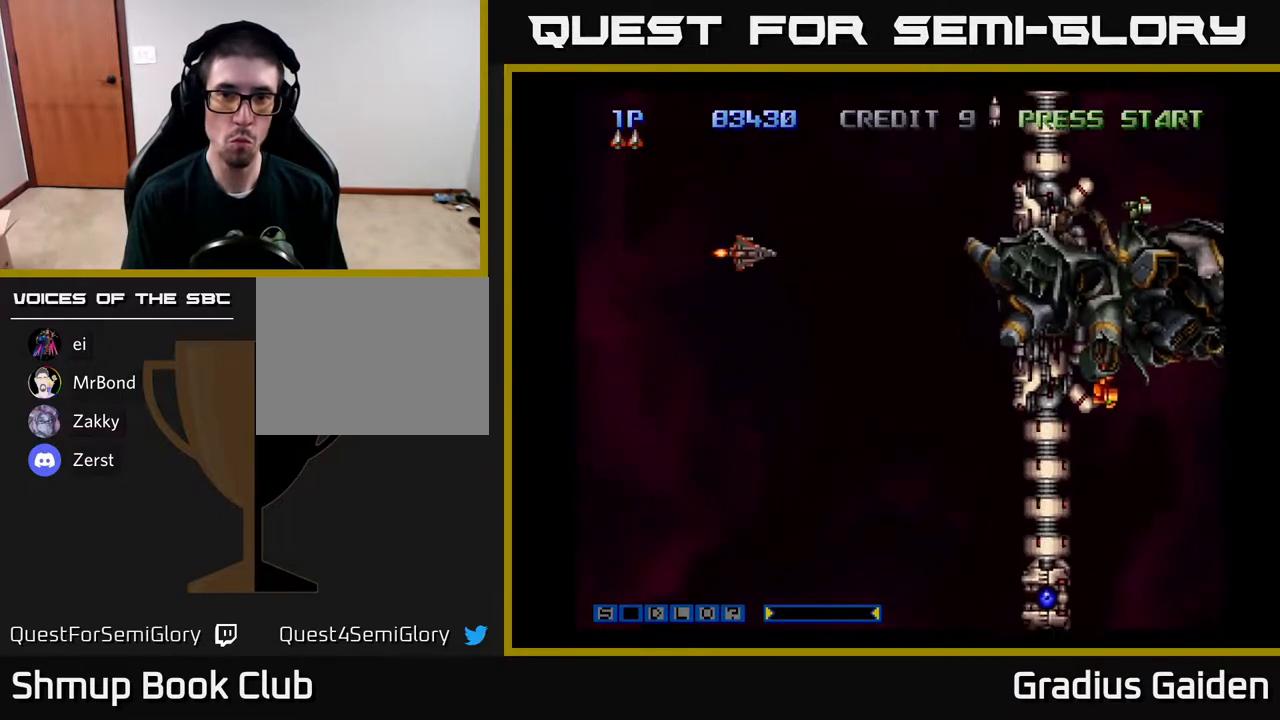
{"buttons": ["R2", "DPAD_UP"], "events": [[100, "DPAD_RIGHT", "down"], [117, "DPAD_UP", "up"], [367, "DPAD_UP", "down"], [400, "DPAD_RIGHT", "up"]]}
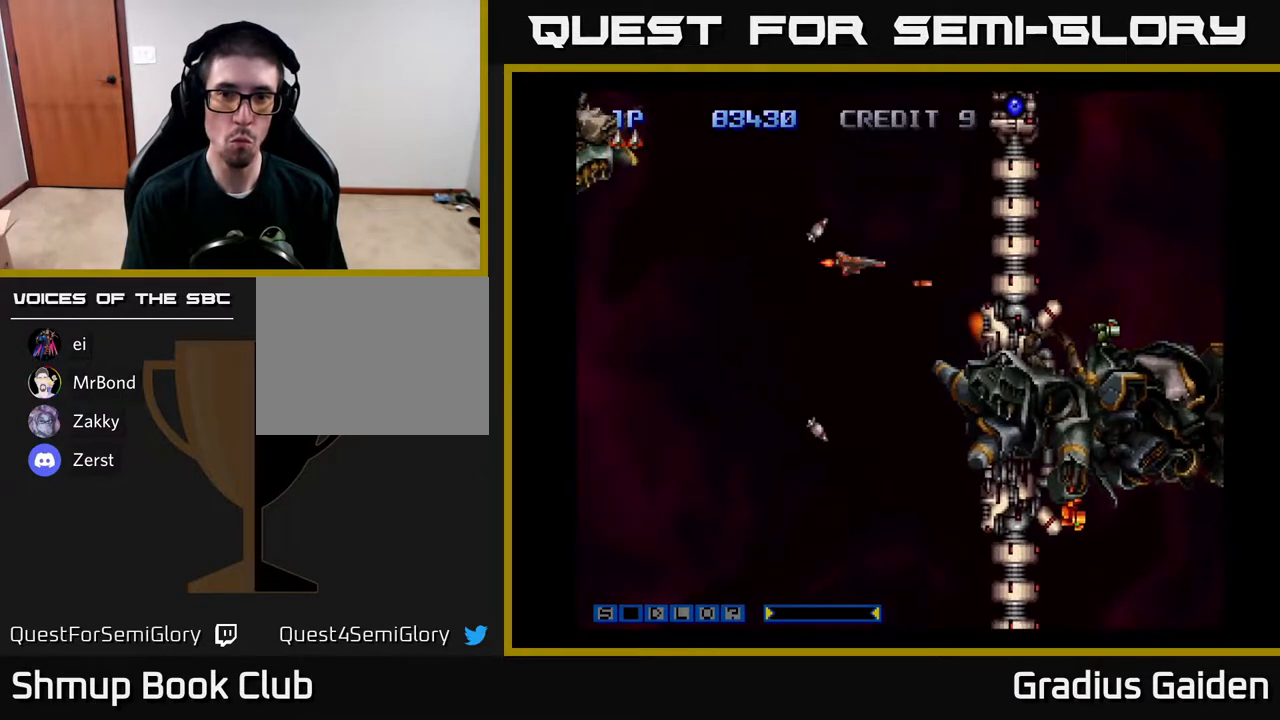
{"buttons": ["R2", "DPAD_UP"], "events": [[283, "DPAD_UP", "up"], [433, "DPAD_UP", "down"]]}
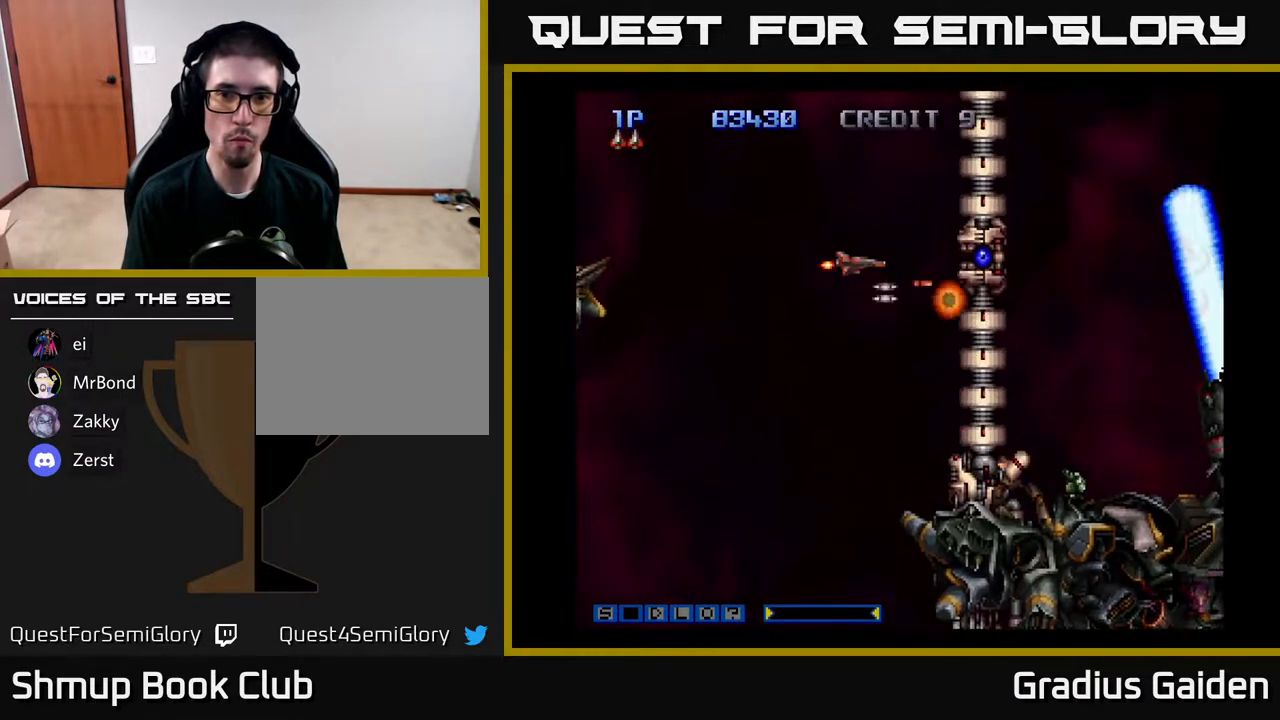
{"buttons": ["R2"], "events": [[17, "DPAD_UP", "up"]]}
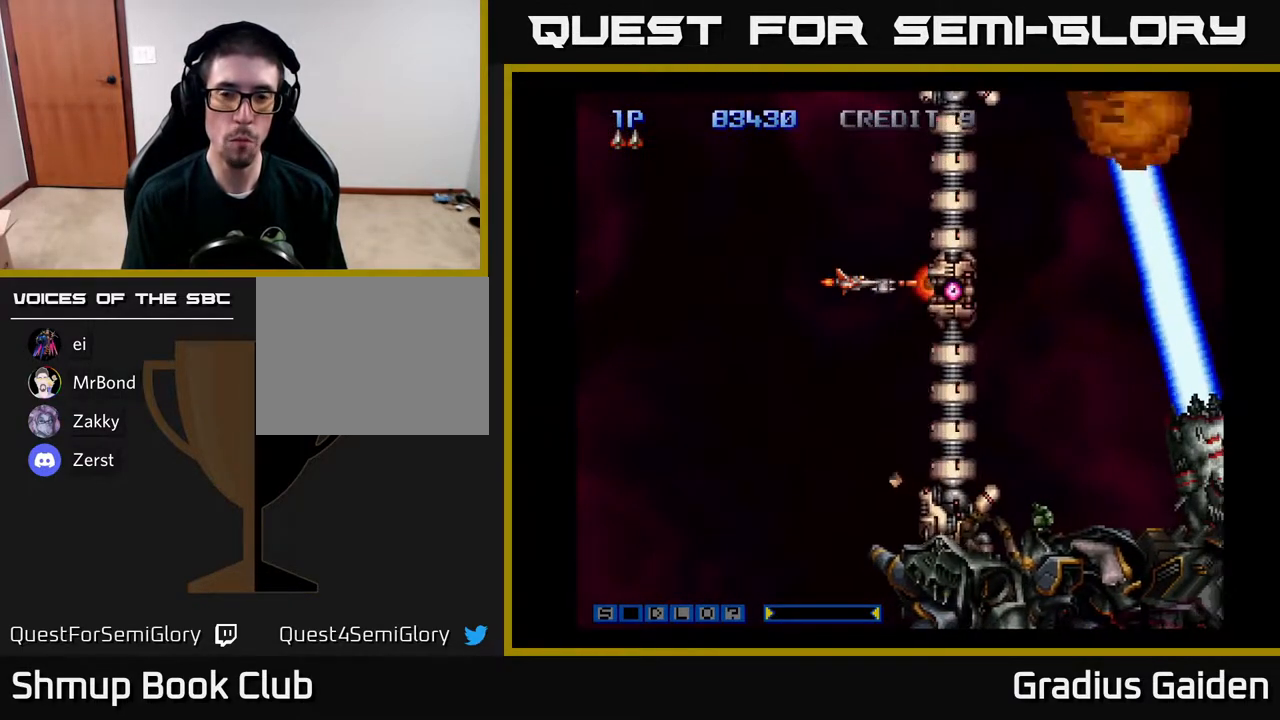
{"buttons": ["R2"], "events": [[83, "DPAD_LEFT", "down"], [183, "DPAD_LEFT", "up"]]}
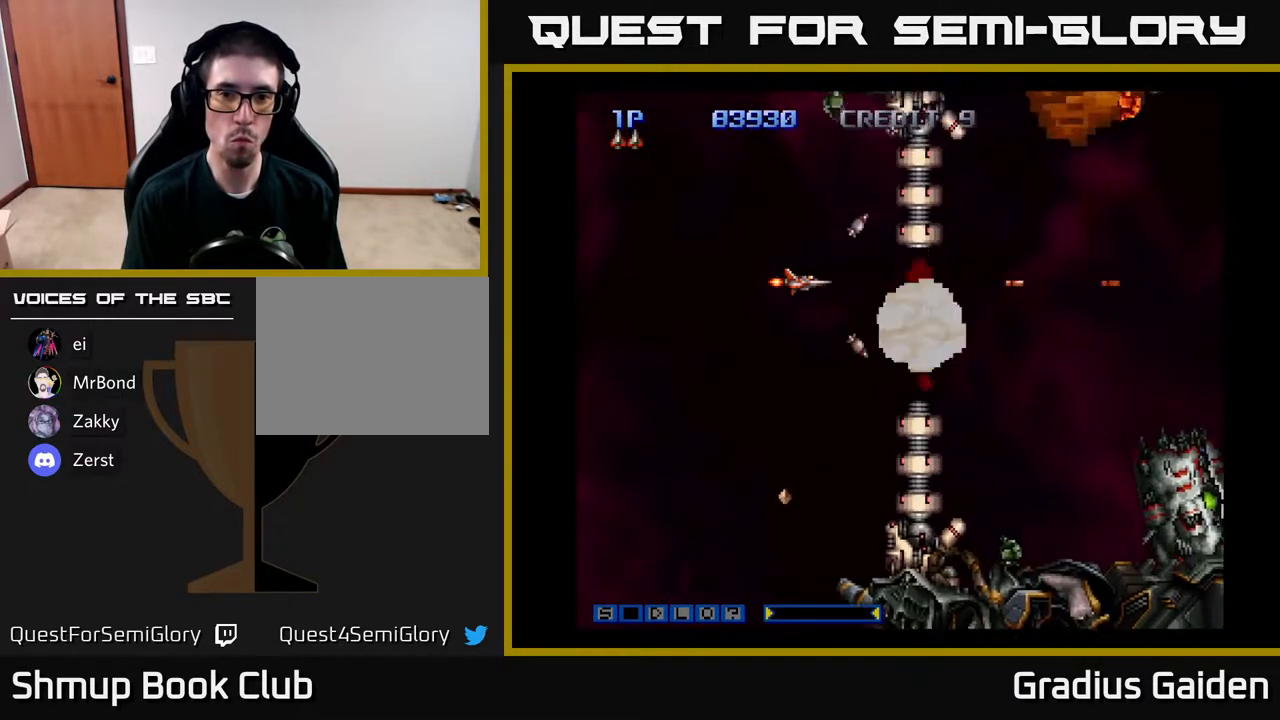
{"buttons": ["DPAD_UP"], "events": [[117, "DPAD_LEFT", "down"], [167, "DPAD_UP", "down"], [267, "DPAD_LEFT", "up"], [383, "DPAD_LEFT", "down"], [433, "R2", "up"], [500, "DPAD_LEFT", "up"]]}
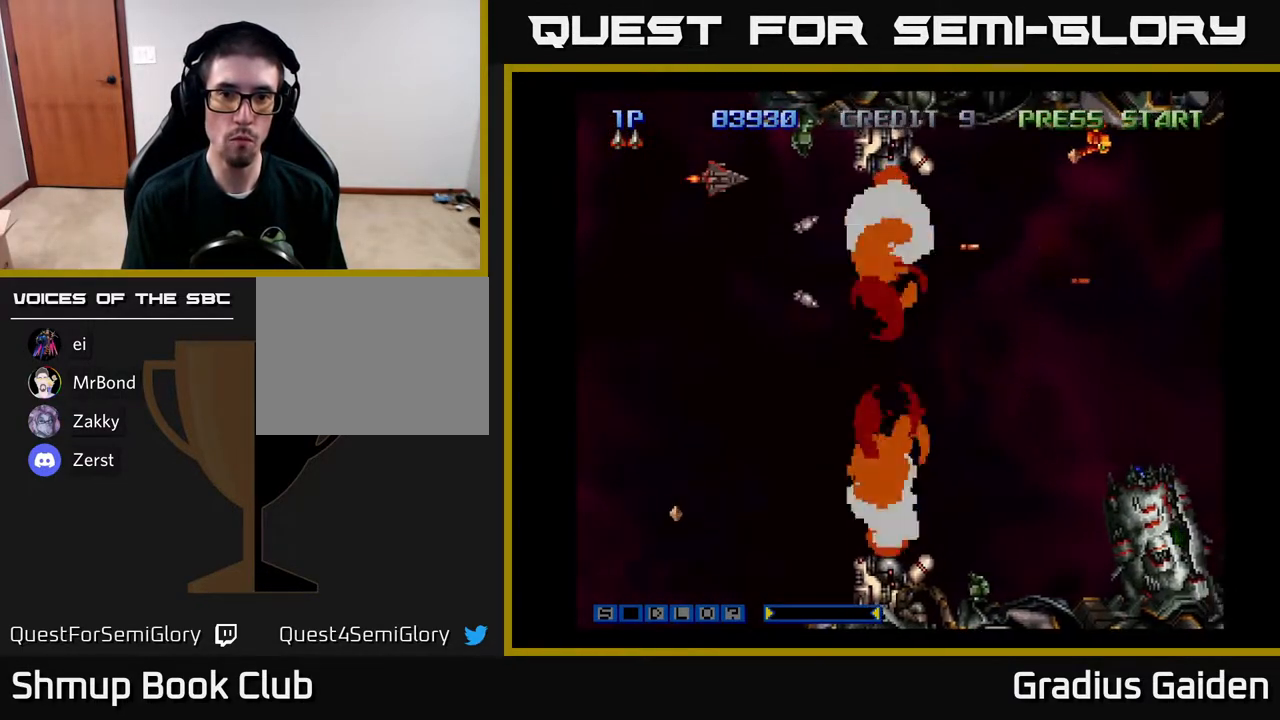
{"buttons": ["R2", "DPAD_DOWN", "DPAD_RIGHT"], "events": [[67, "DPAD_UP", "up"], [83, "R2", "down"], [267, "R2", "up"], [300, "DPAD_LEFT", "down"], [300, "R2", "down"], [367, "DPAD_DOWN", "down"], [400, "DPAD_LEFT", "up"], [433, "DPAD_RIGHT", "down"]]}
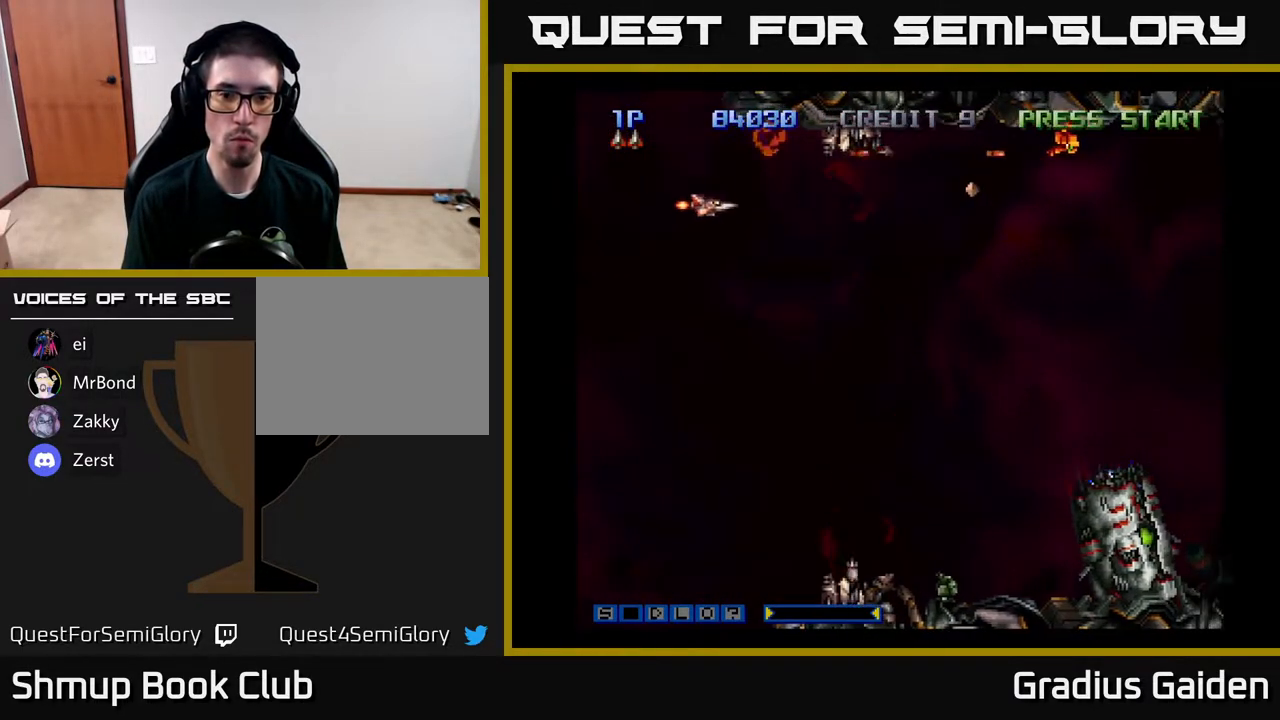
{"buttons": ["R2", "DPAD_DOWN"], "events": [[100, "R2", "up"], [217, "R2", "down"], [267, "DPAD_RIGHT", "up"], [300, "DPAD_RIGHT", "down"], [317, "R2", "up"], [400, "R2", "down"], [483, "DPAD_RIGHT", "up"]]}
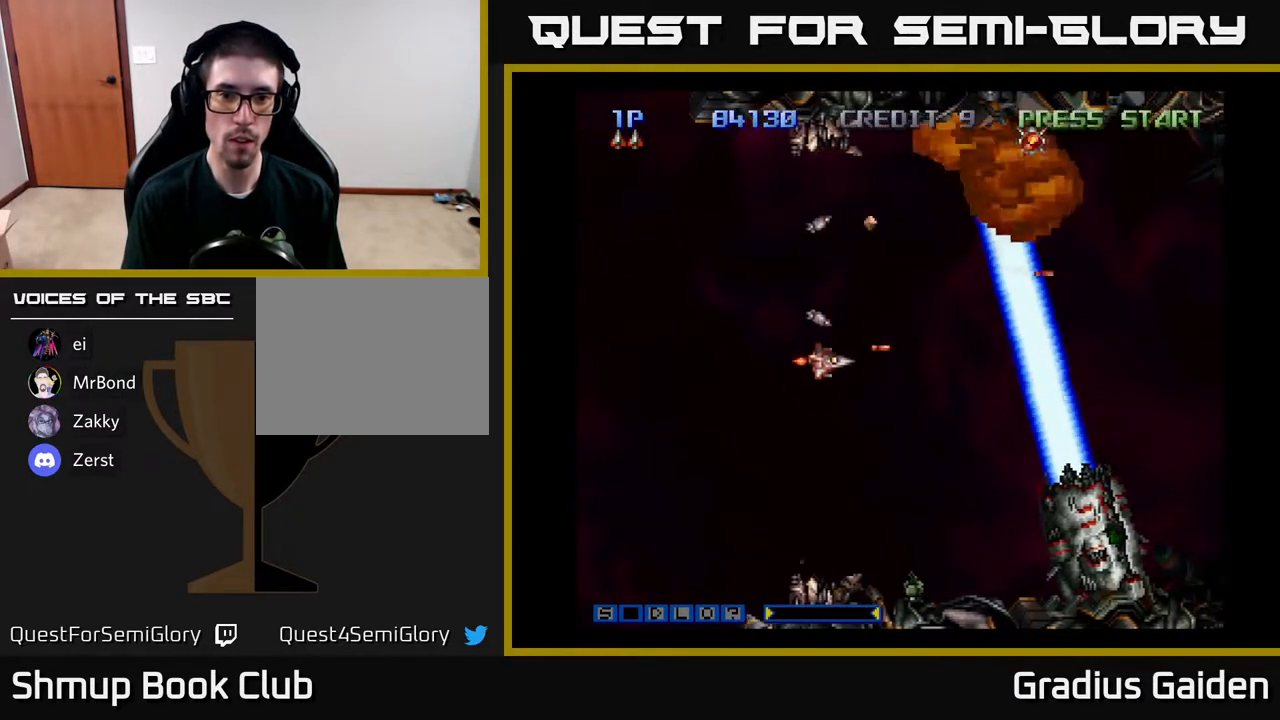
{"buttons": ["R2", "DPAD_DOWN", "DPAD_RIGHT"], "events": [[33, "R2", "up"], [83, "R2", "down"], [200, "R2", "up"], [267, "DPAD_DOWN", "up"], [267, "R2", "down"], [417, "R2", "up"], [450, "DPAD_DOWN", "down"], [467, "R2", "down"], [483, "DPAD_RIGHT", "down"]]}
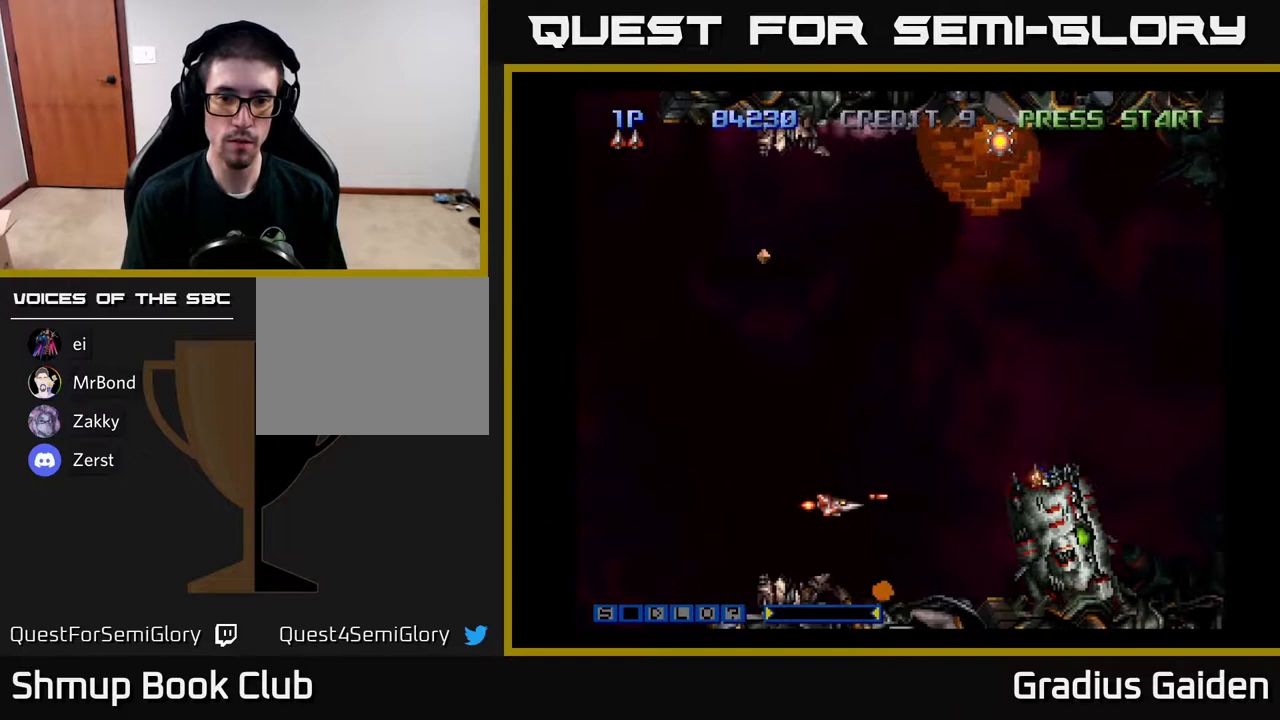
{"buttons": ["R2"], "events": [[33, "DPAD_DOWN", "up"], [150, "DPAD_DOWN", "down"], [217, "DPAD_RIGHT", "up"], [267, "DPAD_DOWN", "up"]]}
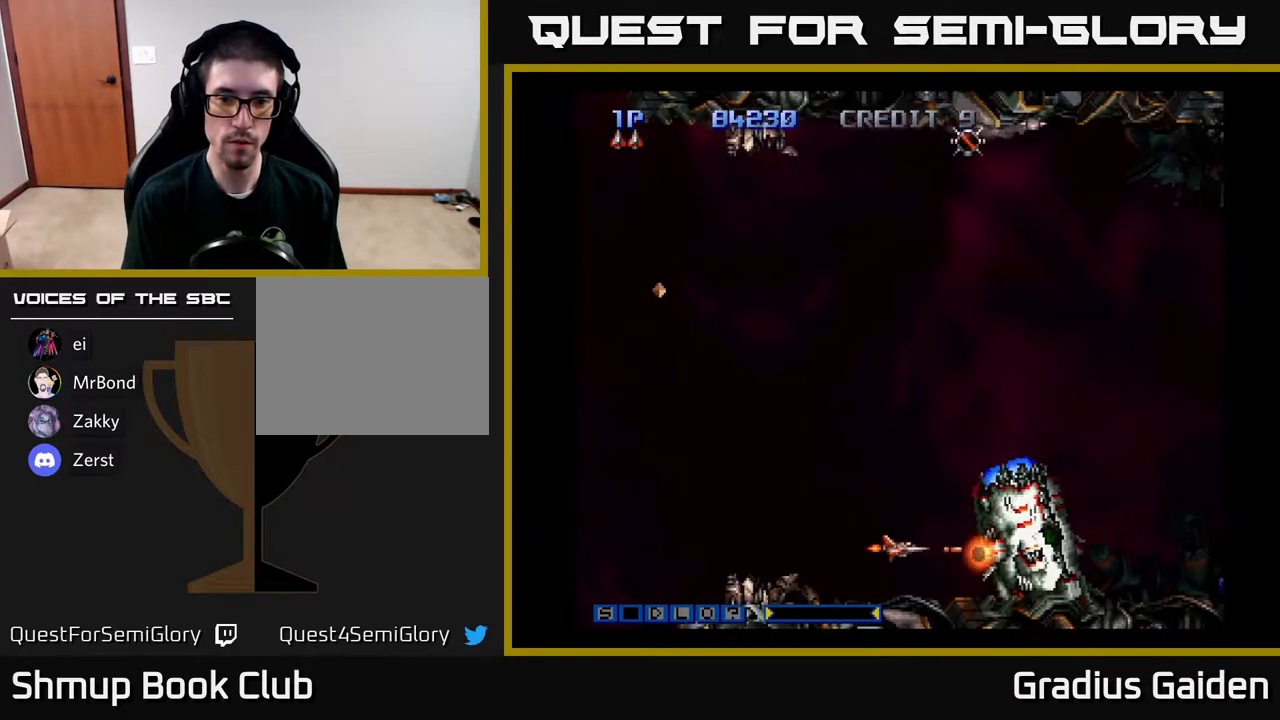
{"buttons": ["R2"], "events": [[350, "DPAD_LEFT", "down"], [467, "DPAD_LEFT", "up"]]}
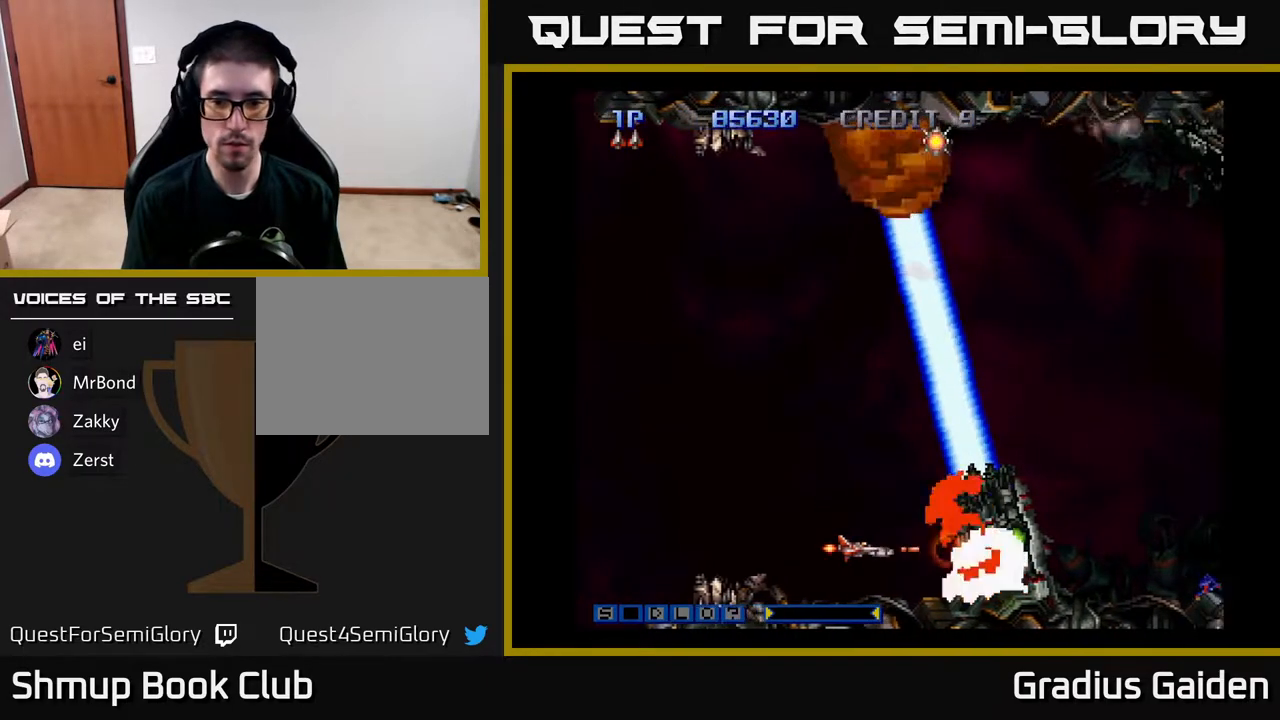
{"buttons": ["R2"], "events": []}
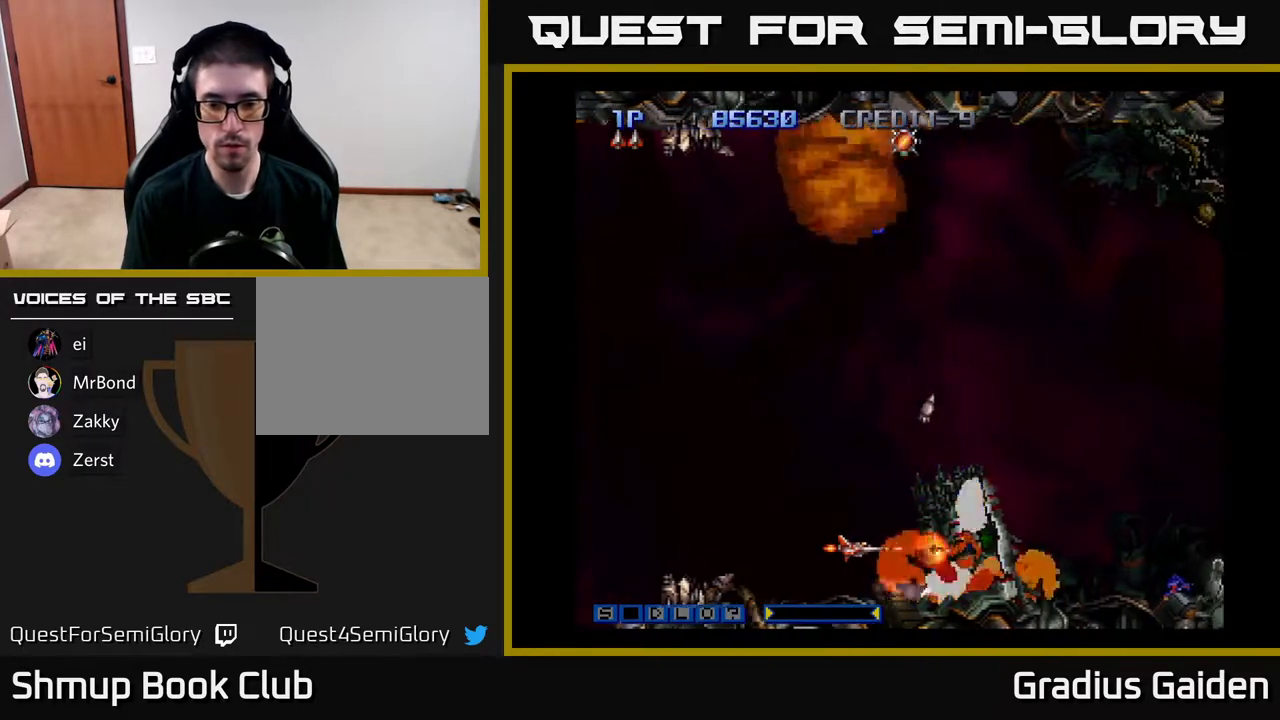
{"buttons": ["R2"], "events": [[283, "DPAD_LEFT", "down"], [417, "DPAD_LEFT", "up"]]}
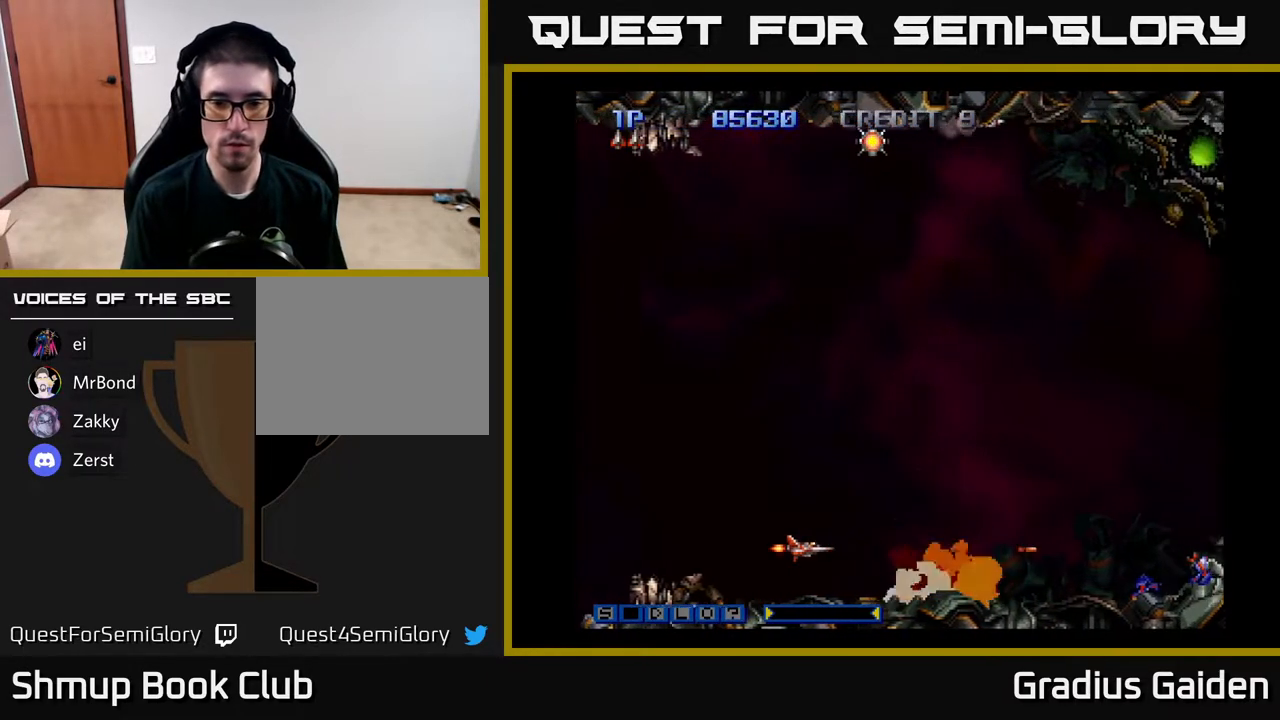
{"buttons": ["DPAD_UP"], "events": [[317, "DPAD_LEFT", "down"], [317, "DPAD_UP", "down"], [383, "DPAD_LEFT", "up"], [383, "R2", "up"]]}
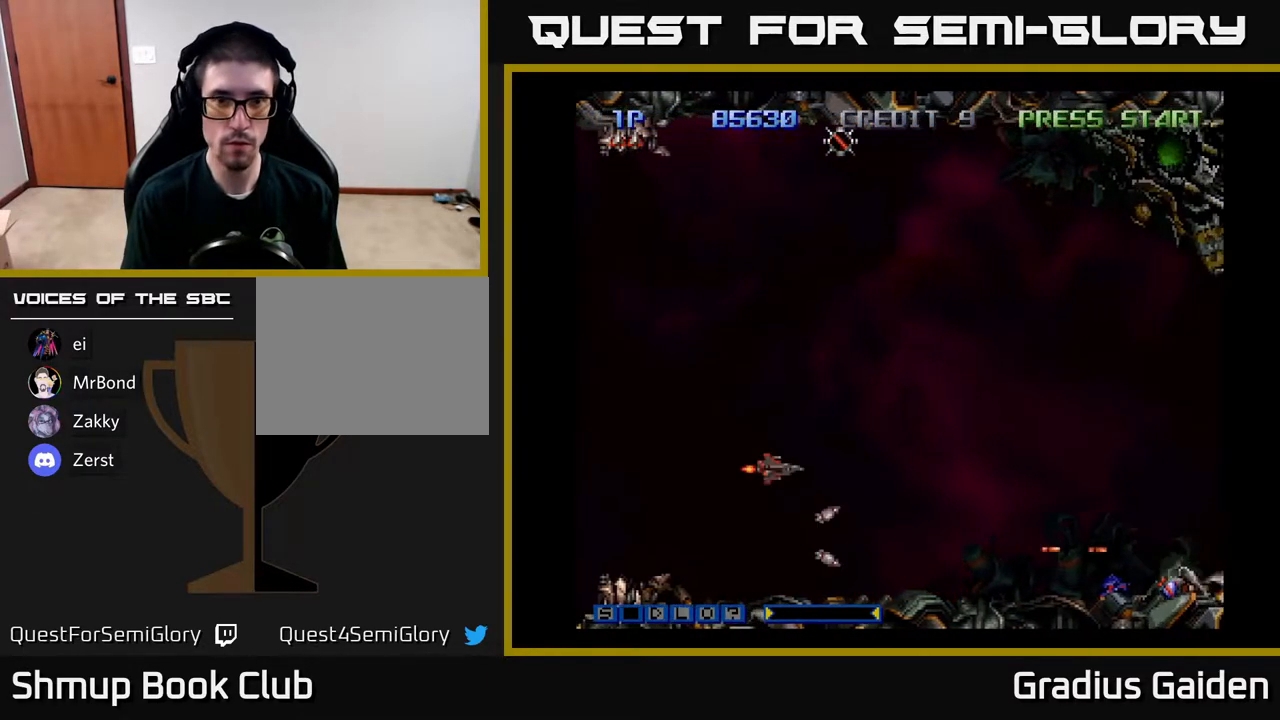
{"buttons": ["R2", "DPAD_UP"], "events": [[100, "R2", "down"], [217, "R2", "up"], [300, "R2", "down"], [417, "R2", "up"], [500, "R2", "down"]]}
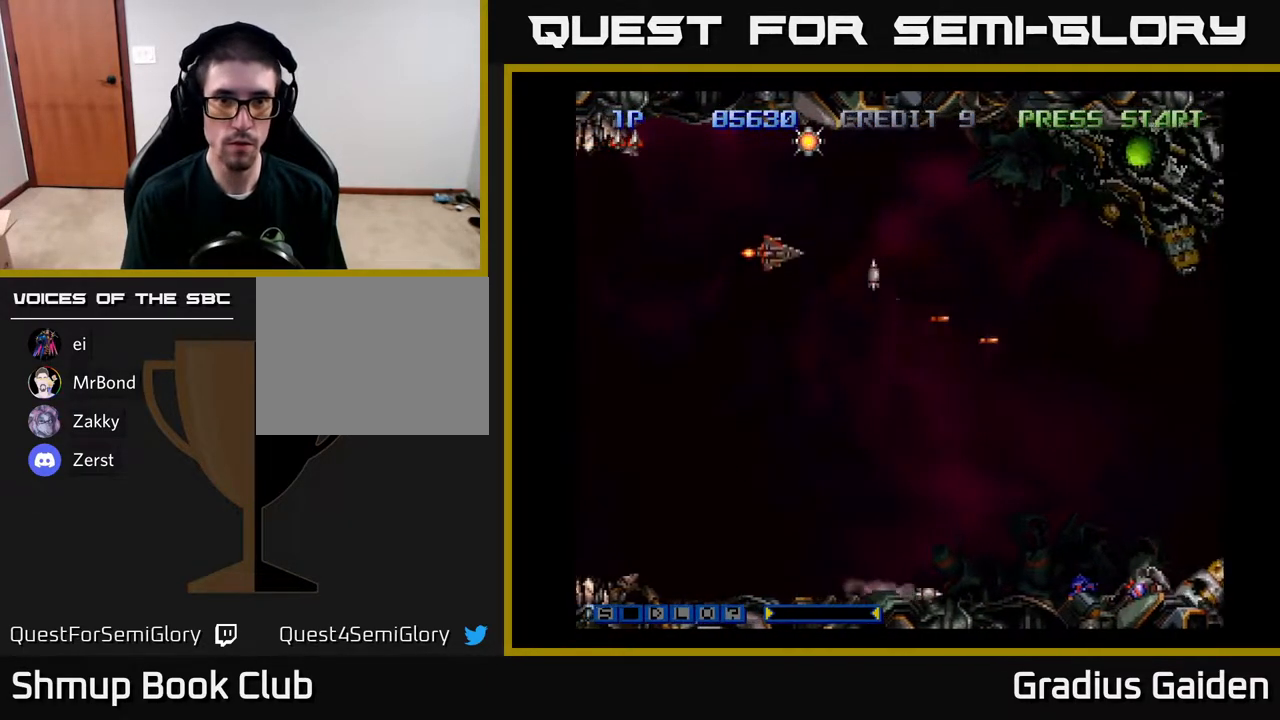
{"buttons": ["R2"], "events": [[150, "R2", "up"], [217, "DPAD_UP", "up"], [250, "R2", "down"], [367, "R2", "up"], [450, "R2", "down"]]}
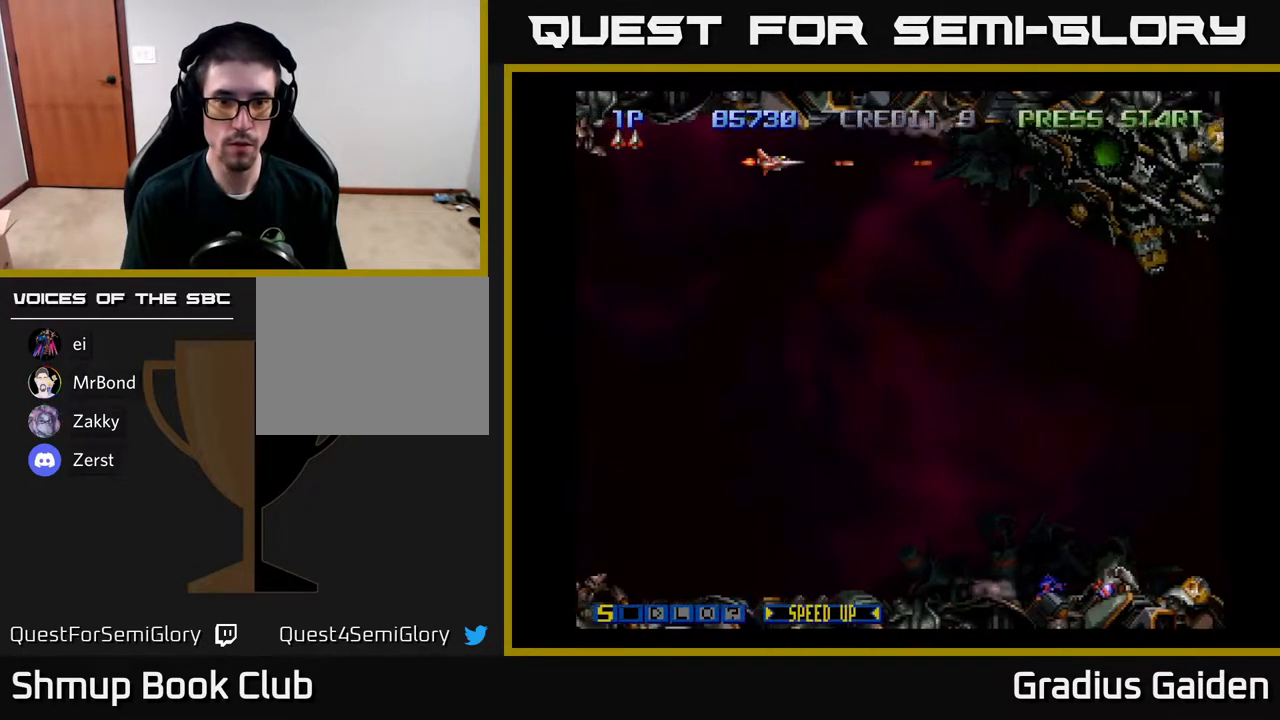
{"buttons": ["R2", "DPAD_DOWN", "DPAD_RIGHT"], "events": [[83, "R2", "up"], [100, "DPAD_DOWN", "down"], [133, "R2", "down"], [183, "DPAD_RIGHT", "down"], [283, "R2", "up"], [350, "R2", "down"]]}
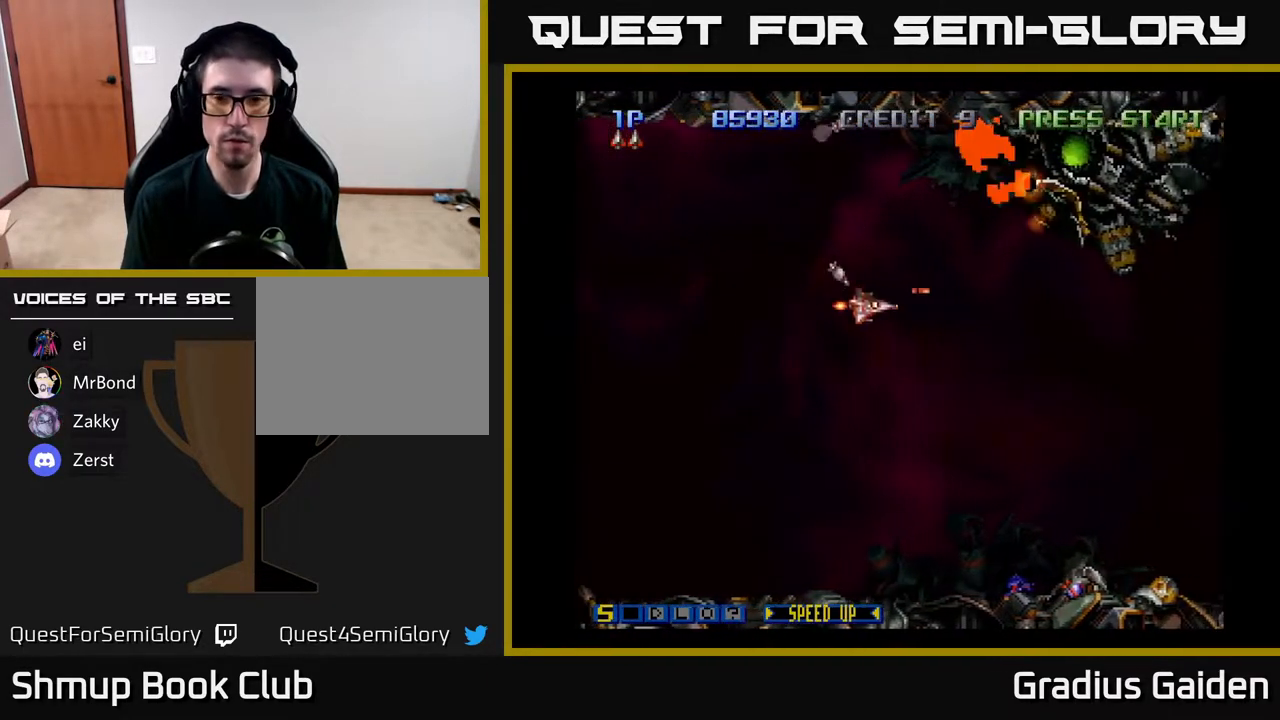
{"buttons": ["R2", "DPAD_DOWN", "DPAD_LEFT"], "events": [[283, "DPAD_RIGHT", "up"], [433, "R2", "up"], [450, "DPAD_LEFT", "down"], [500, "R2", "down"]]}
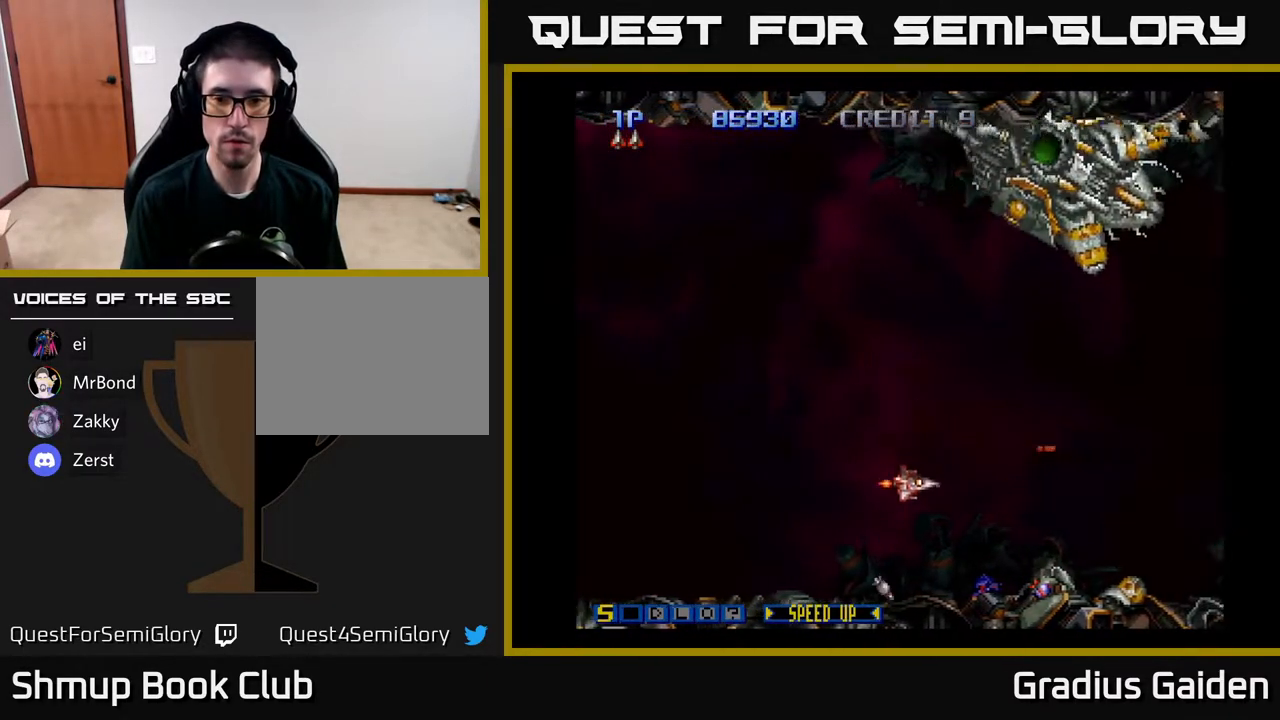
{"buttons": ["R2"], "events": [[50, "DPAD_DOWN", "up"], [83, "DPAD_LEFT", "up"], [150, "R2", "up"], [217, "R2", "down"], [317, "DPAD_RIGHT", "down"], [333, "DPAD_DOWN", "down"], [383, "DPAD_DOWN", "up"], [417, "DPAD_RIGHT", "up"]]}
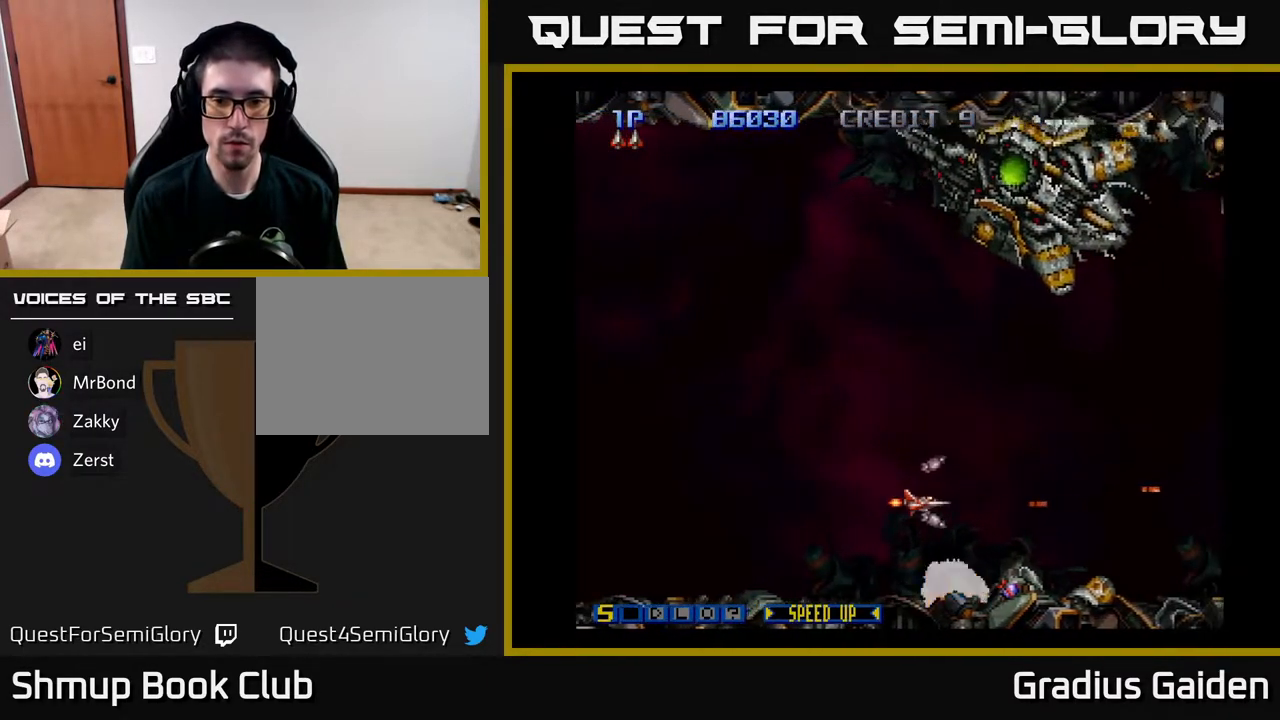
{"buttons": ["R2"], "events": []}
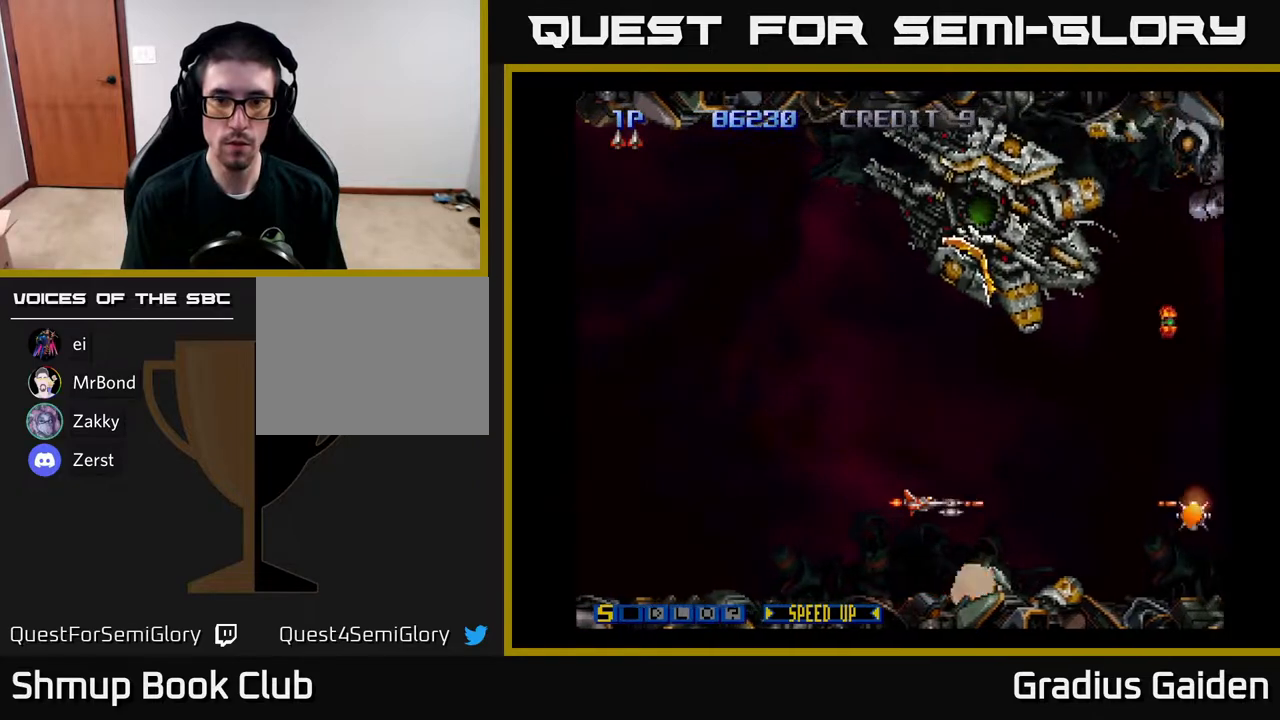
{"buttons": ["R2", "DPAD_UP"], "events": [[133, "DPAD_LEFT", "down"], [217, "DPAD_UP", "down"], [367, "DPAD_LEFT", "up"]]}
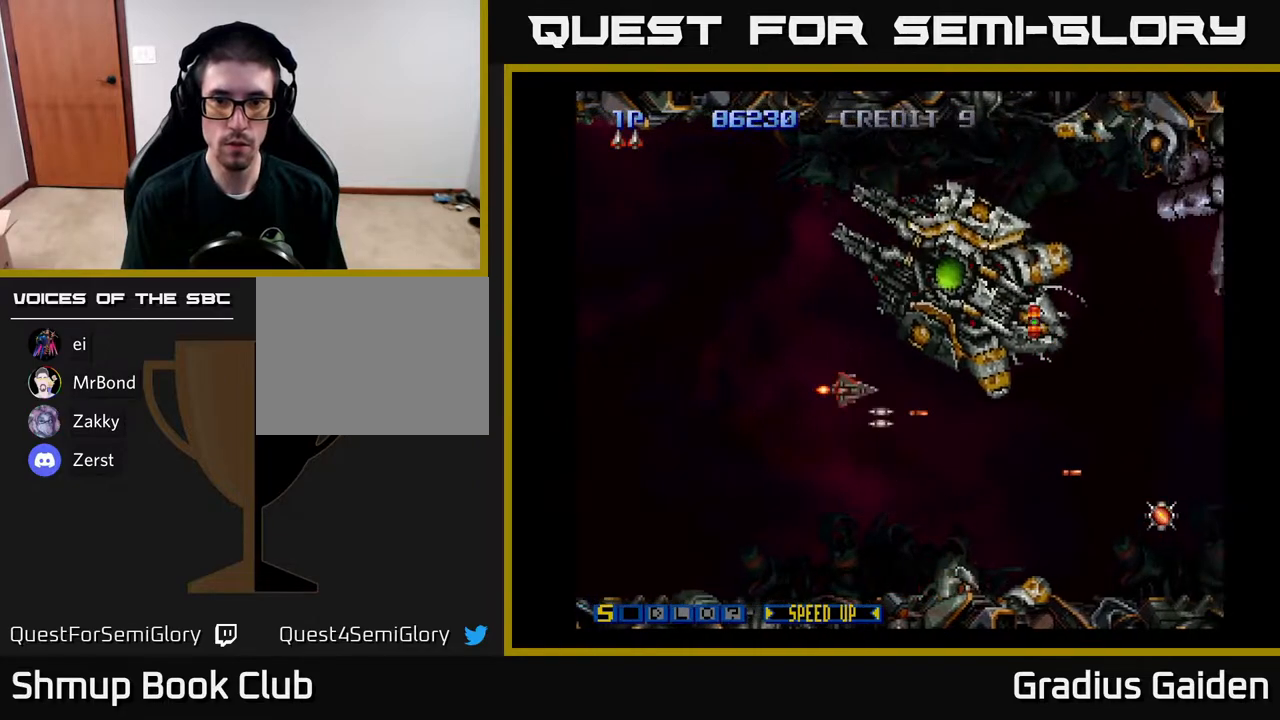
{"buttons": ["R2"], "events": [[67, "DPAD_UP", "up"], [167, "DPAD_DOWN", "down"], [317, "DPAD_DOWN", "up"], [367, "DPAD_DOWN", "down"], [467, "DPAD_DOWN", "up"]]}
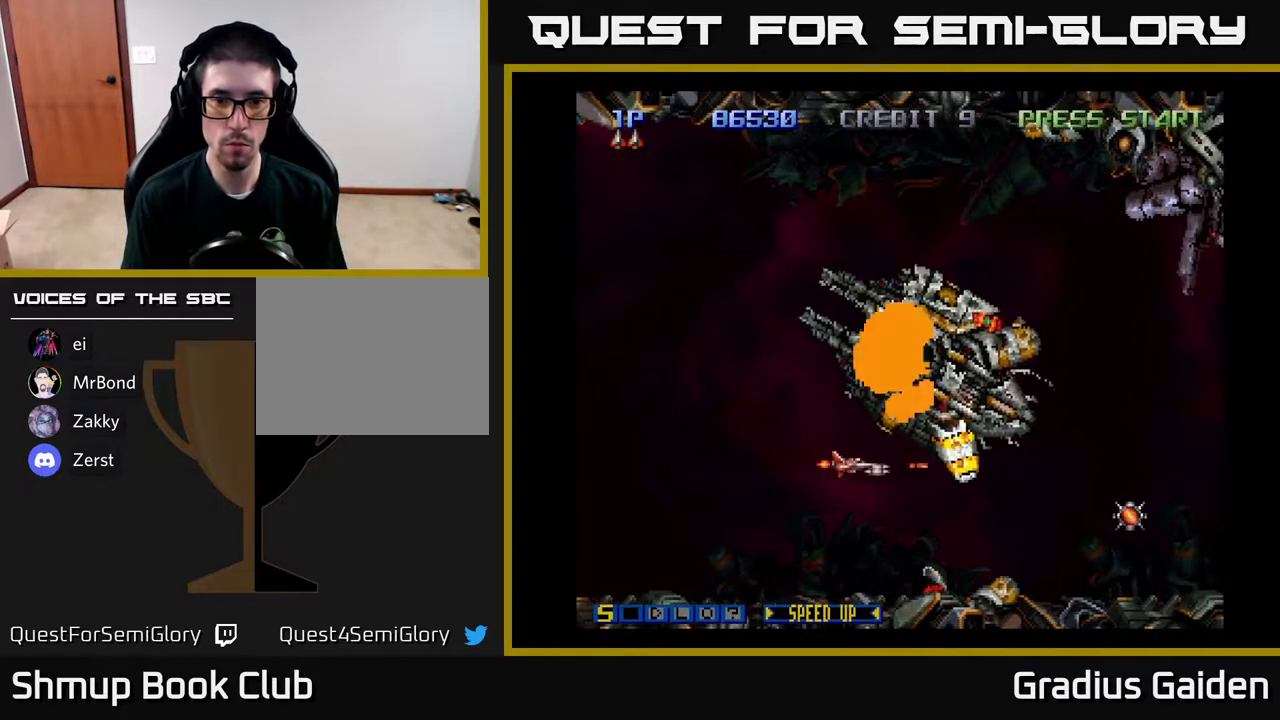
{"buttons": ["R2", "DPAD_UP", "DPAD_LEFT"], "events": [[33, "DPAD_DOWN", "down"], [50, "DPAD_LEFT", "down"], [150, "DPAD_DOWN", "up"], [333, "DPAD_UP", "down"]]}
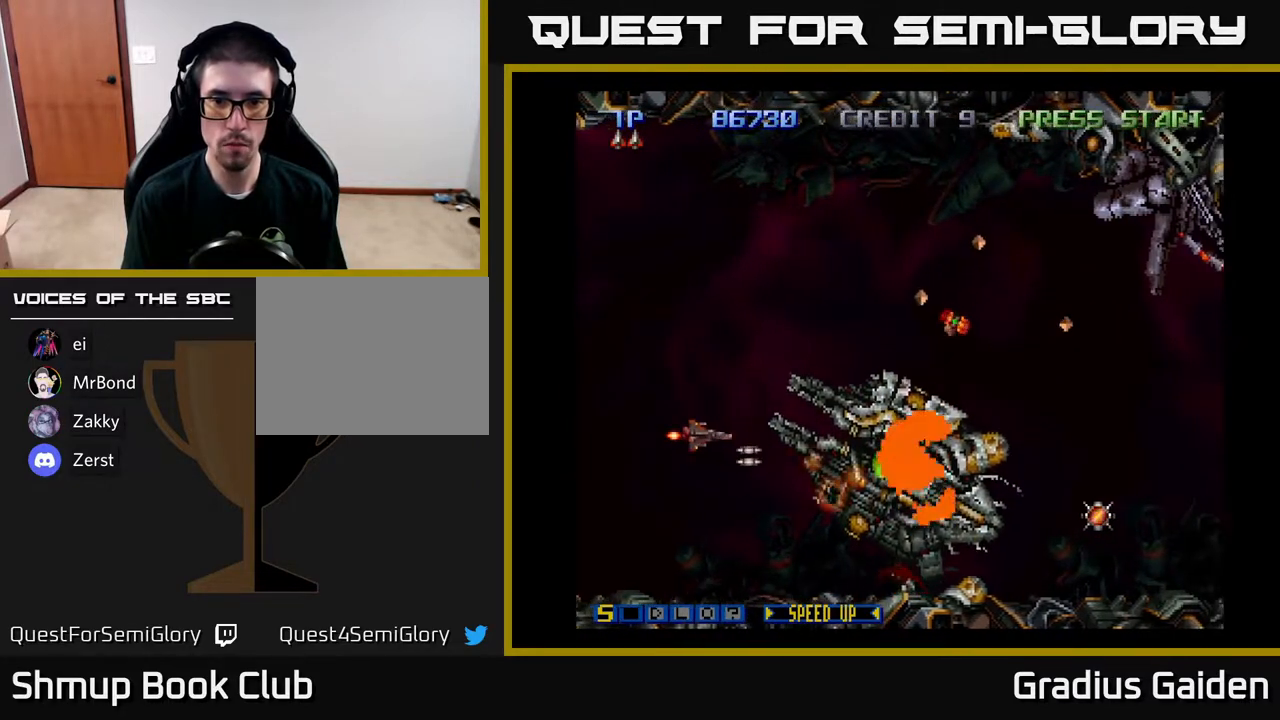
{"buttons": ["R2", "DPAD_DOWN", "DPAD_LEFT"], "events": [[50, "DPAD_LEFT", "up"], [183, "DPAD_RIGHT", "down"], [350, "DPAD_RIGHT", "up"], [383, "DPAD_LEFT", "down"], [383, "DPAD_UP", "up"], [417, "DPAD_DOWN", "down"]]}
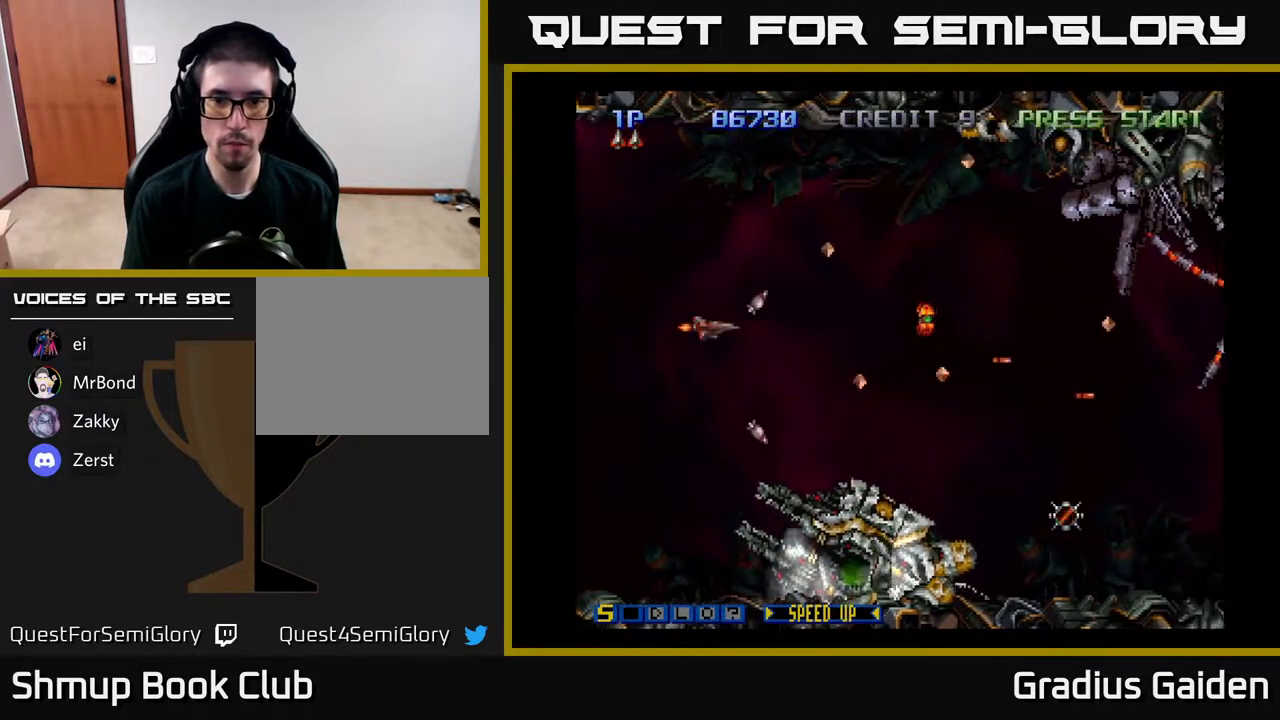
{"buttons": ["DPAD_UP", "DPAD_RIGHT"], "events": [[33, "DPAD_LEFT", "up"], [150, "DPAD_LEFT", "down"], [217, "DPAD_DOWN", "up"], [300, "DPAD_UP", "down"], [350, "DPAD_LEFT", "up"], [367, "R2", "up"], [433, "DPAD_RIGHT", "down"]]}